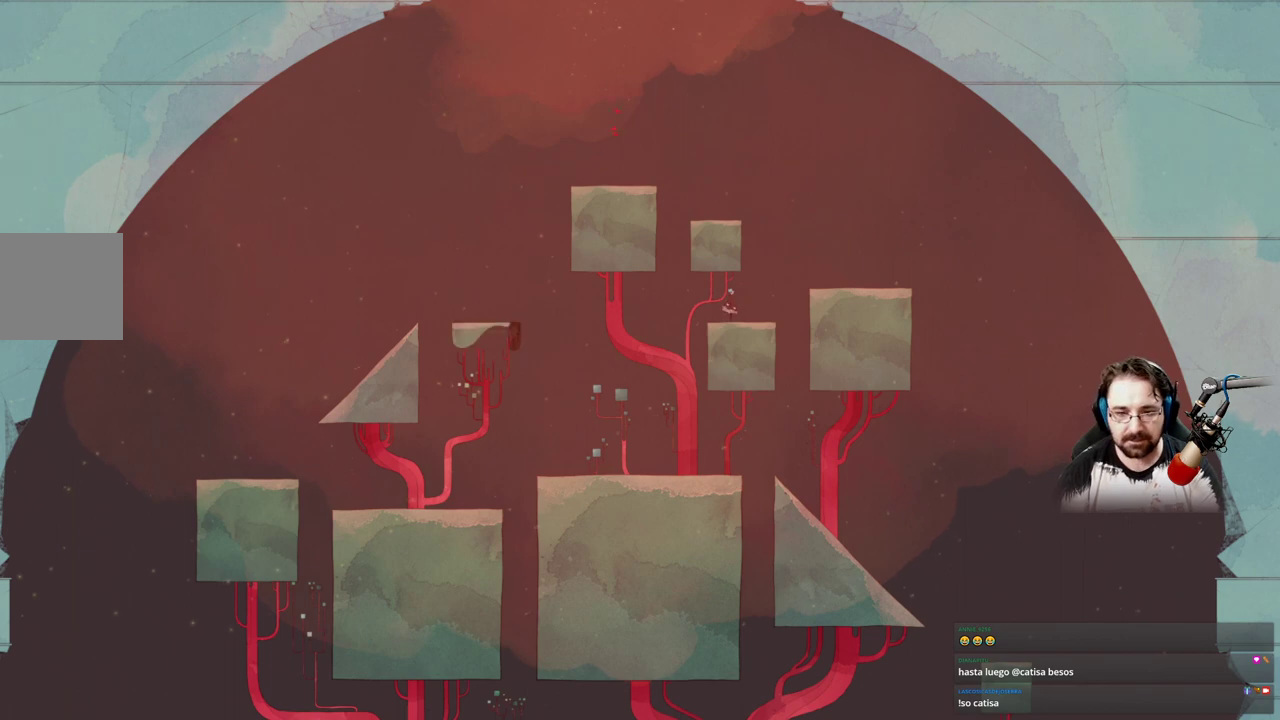
Gameplay with a controller (Xbox layout); each line is a JSON object with the inputs held at the frame after it. "events" lists button and stick changes between this image and that frame as [ms after this image, input, new state], when the widget could be followed in between.
{"buttons": ["A"], "left_stick": "right", "right_stick": "center", "events": [[33, "left_stick", "right"], [333, "A", "down"]]}
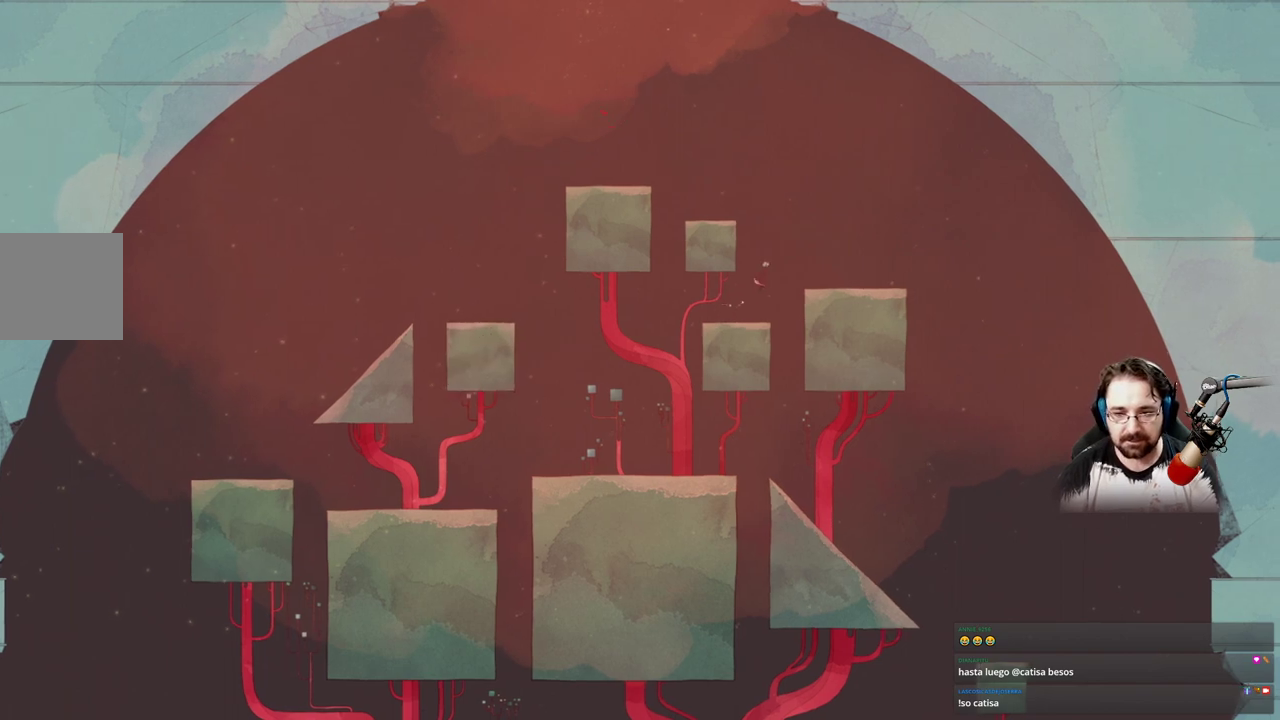
{"buttons": [], "left_stick": "right", "right_stick": "center", "events": [[467, "A", "up"]]}
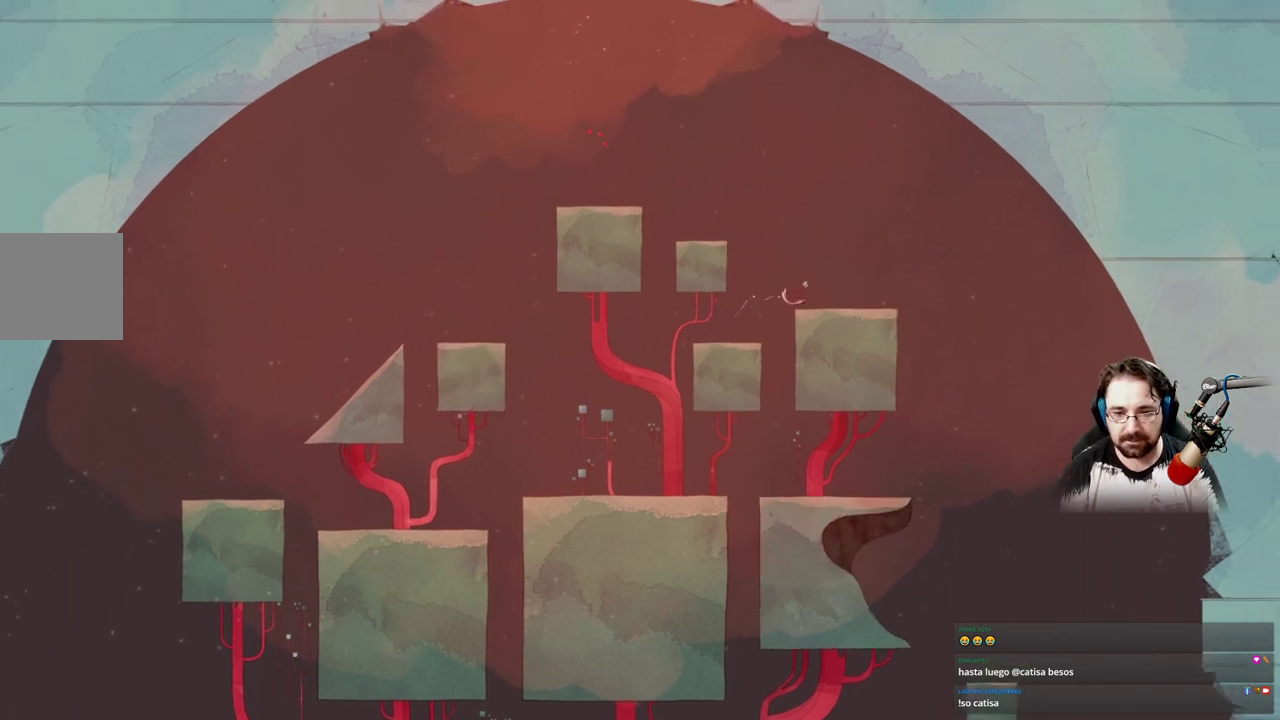
{"buttons": [], "left_stick": "center", "right_stick": "center", "events": [[400, "left_stick", "center"]]}
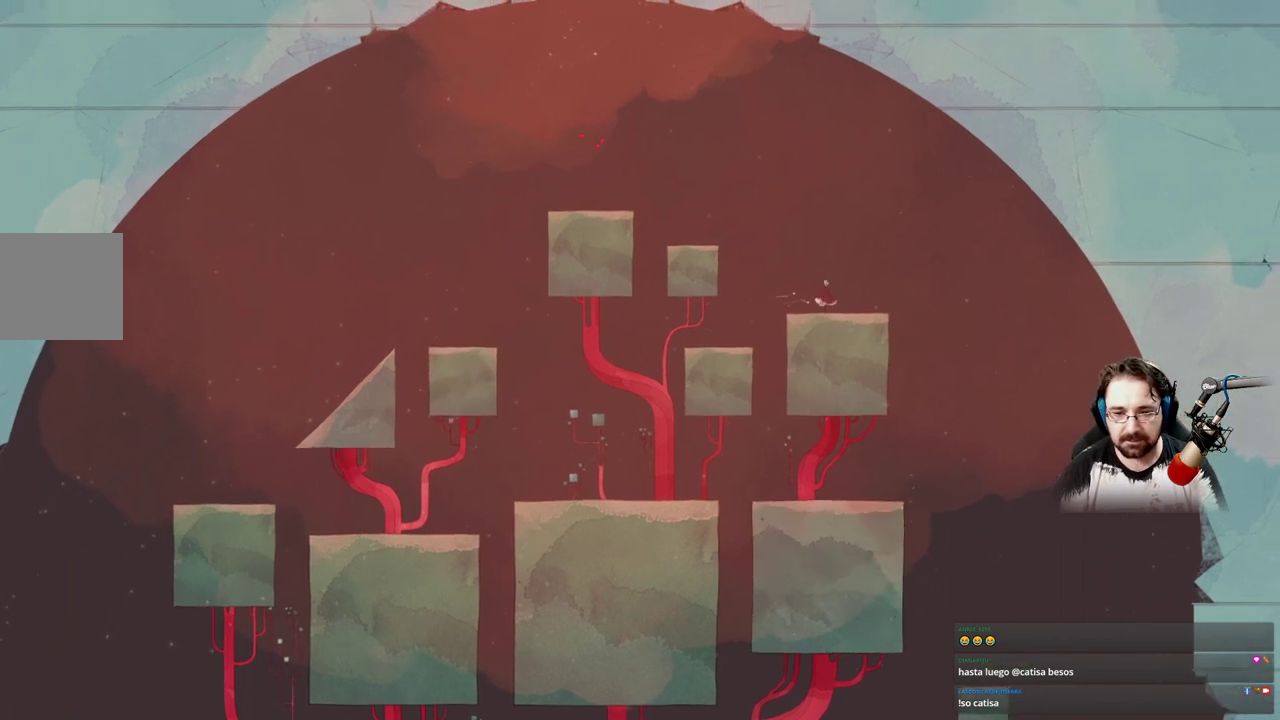
{"buttons": [], "left_stick": "right", "right_stick": "center", "events": [[233, "left_stick", "right"]]}
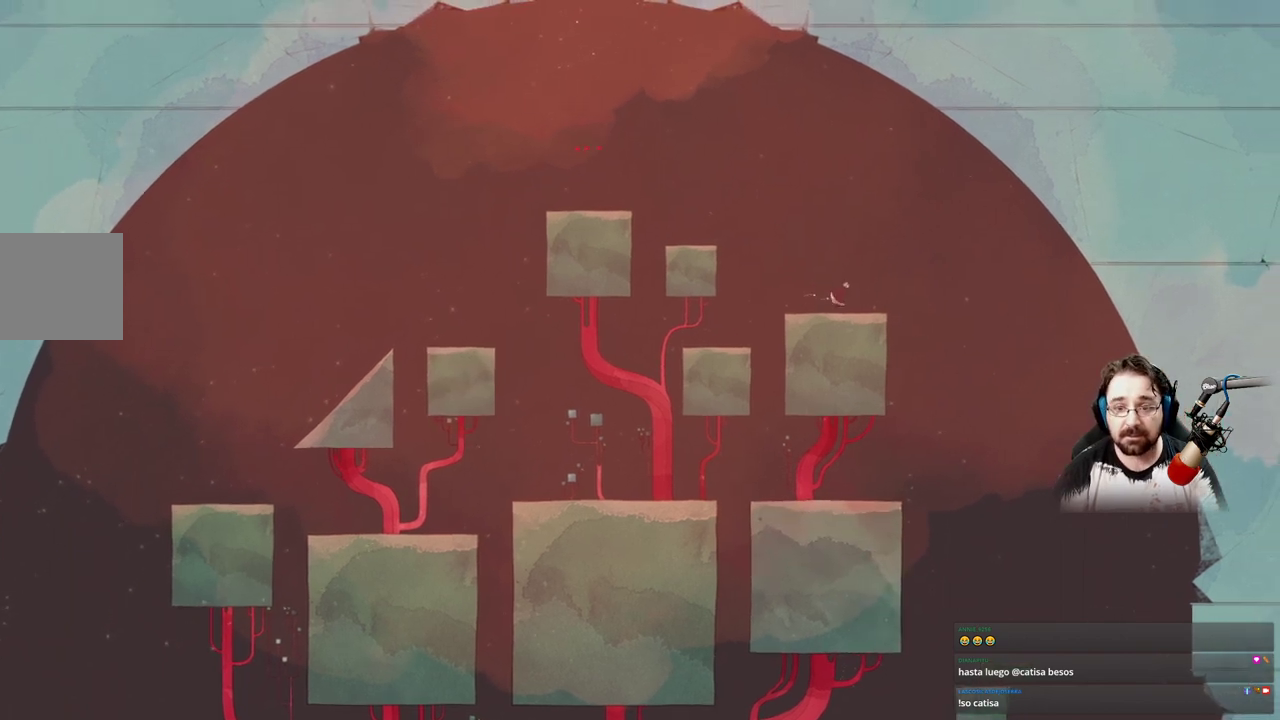
{"buttons": [], "left_stick": "up-left", "right_stick": "center", "events": [[67, "left_stick", "center"], [233, "left_stick", "left"], [467, "left_stick", "up-left"]]}
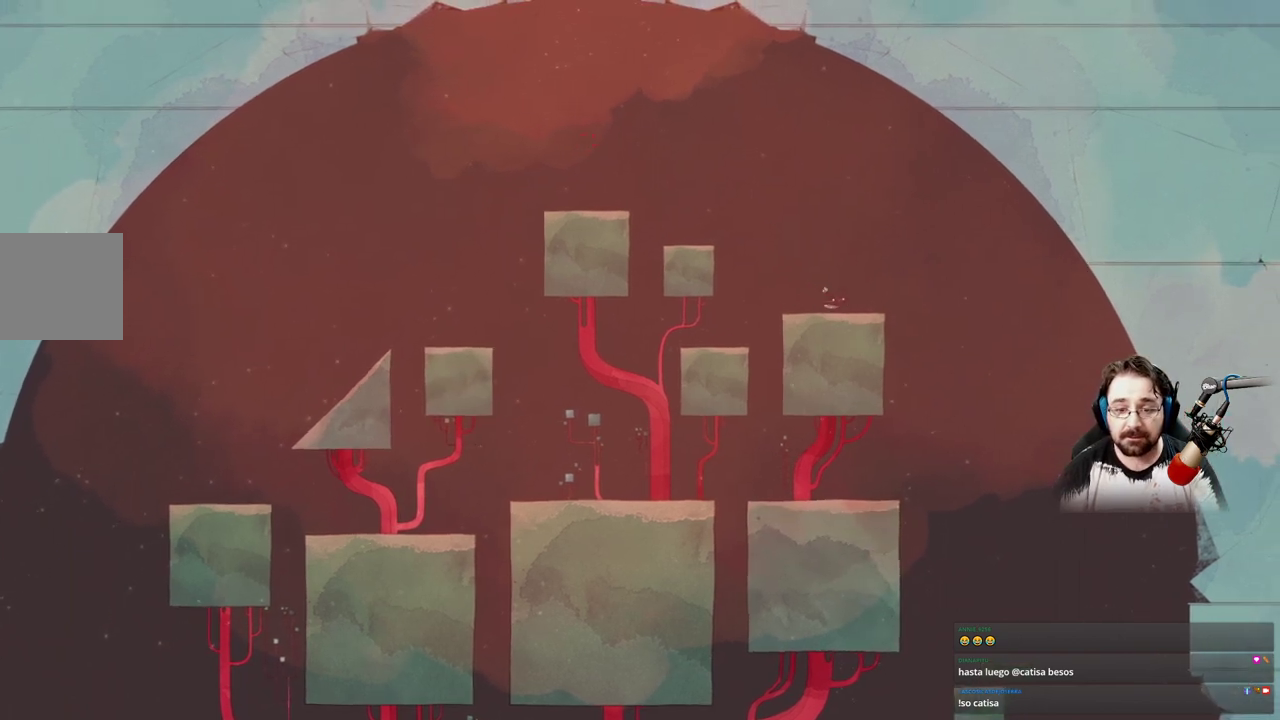
{"buttons": [], "left_stick": "up-left", "right_stick": "center", "events": [[333, "A", "down"], [500, "A", "up"]]}
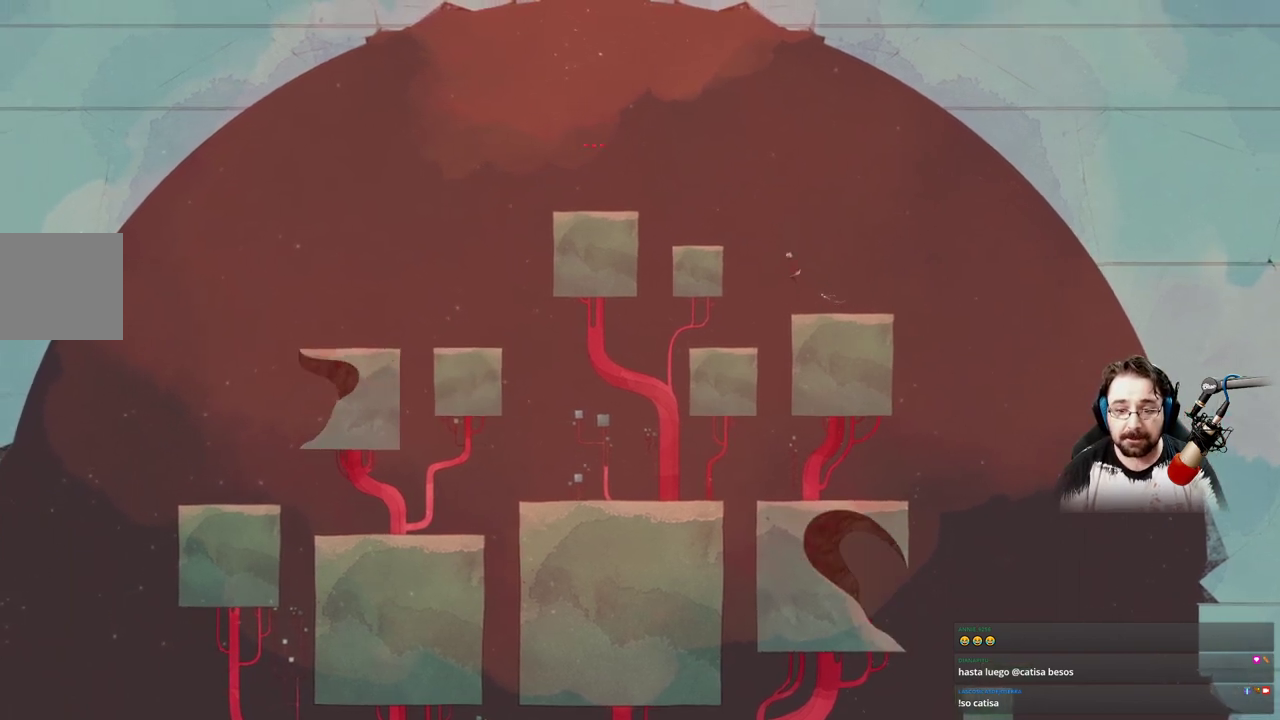
{"buttons": ["A"], "left_stick": "up-left", "right_stick": "center", "events": [[133, "A", "down"]]}
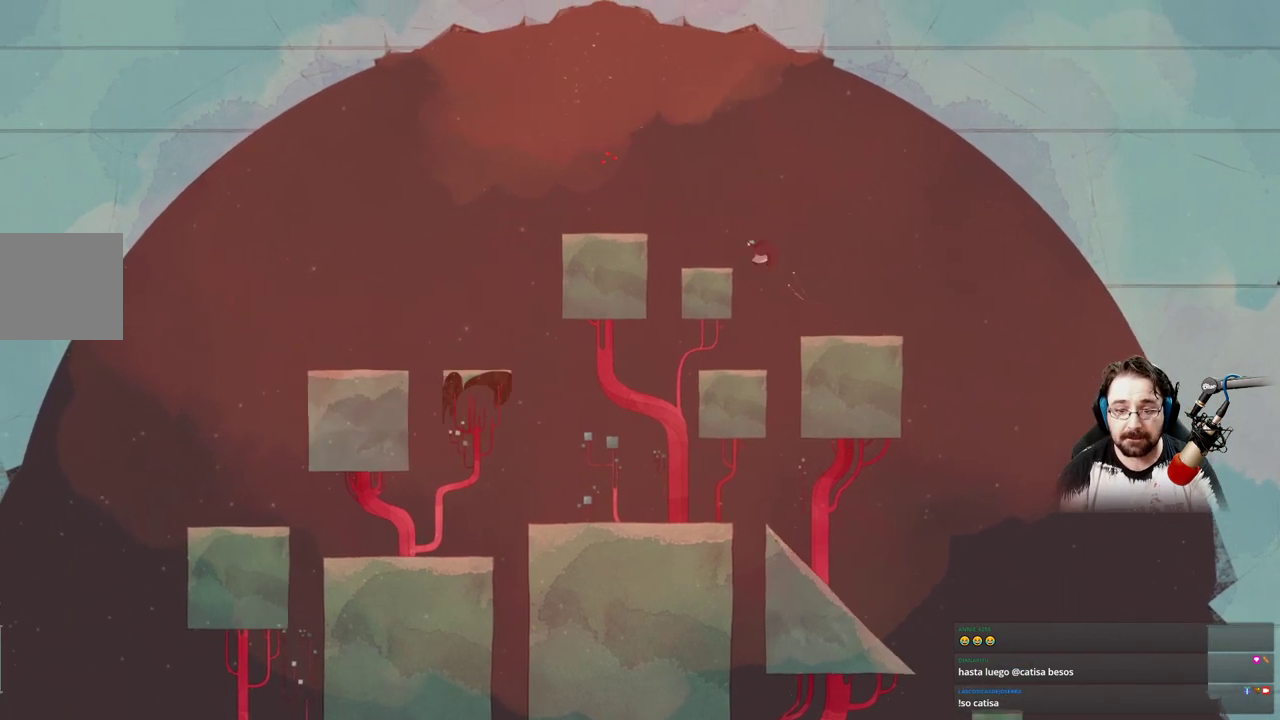
{"buttons": [], "left_stick": "up-left", "right_stick": "center", "events": [[500, "A", "up"]]}
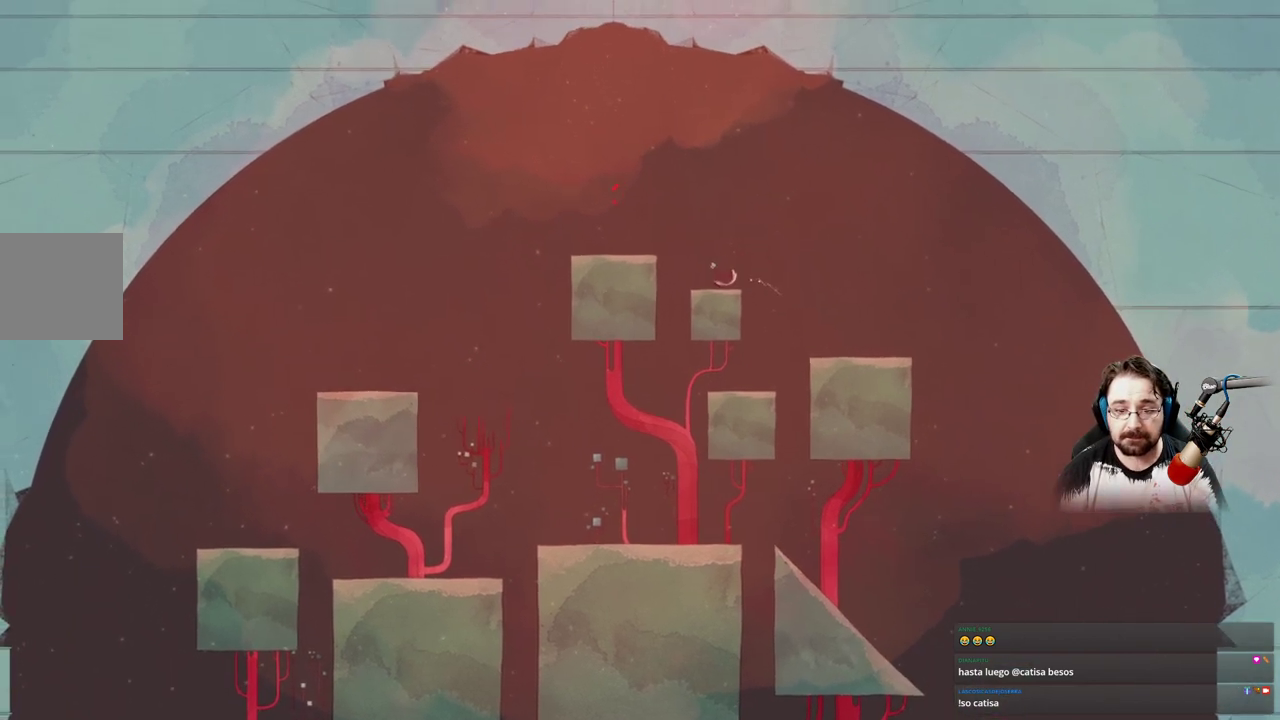
{"buttons": [], "left_stick": "center", "right_stick": "center", "events": [[67, "left_stick", "center"]]}
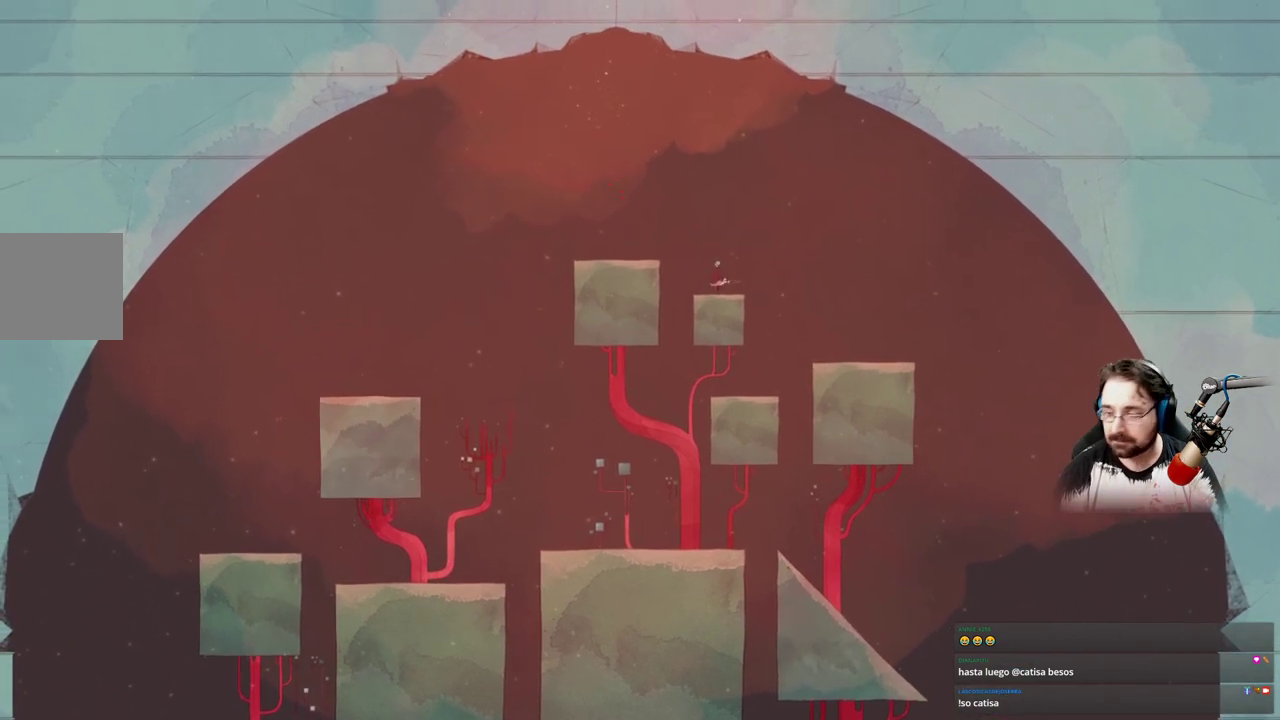
{"buttons": [], "left_stick": "center", "right_stick": "center", "events": []}
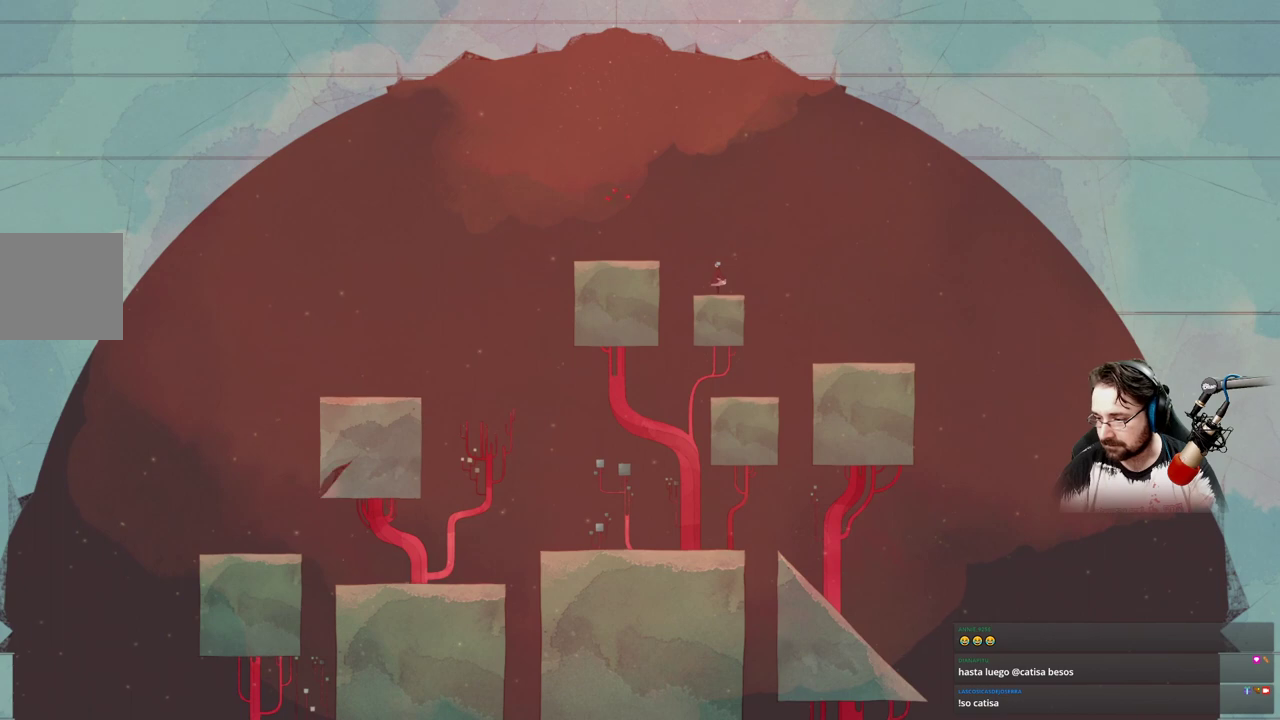
{"buttons": [], "left_stick": "center", "right_stick": "center", "events": []}
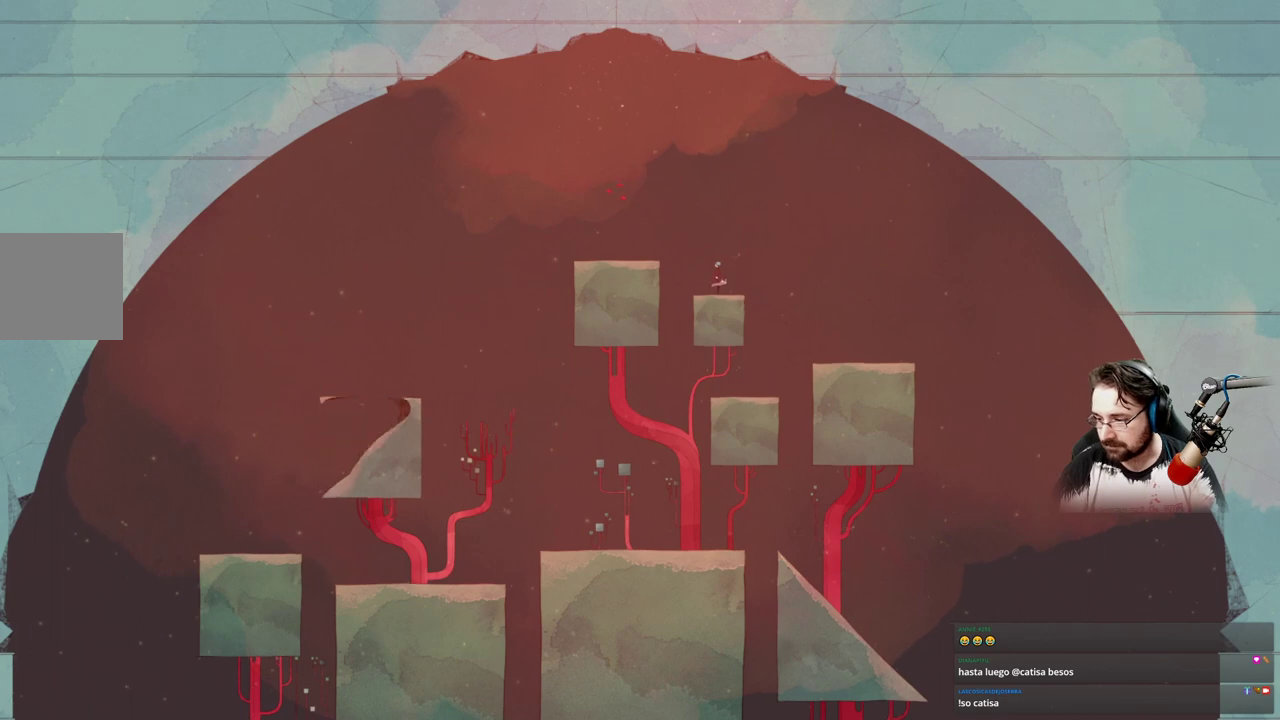
{"buttons": [], "left_stick": "center", "right_stick": "center", "events": []}
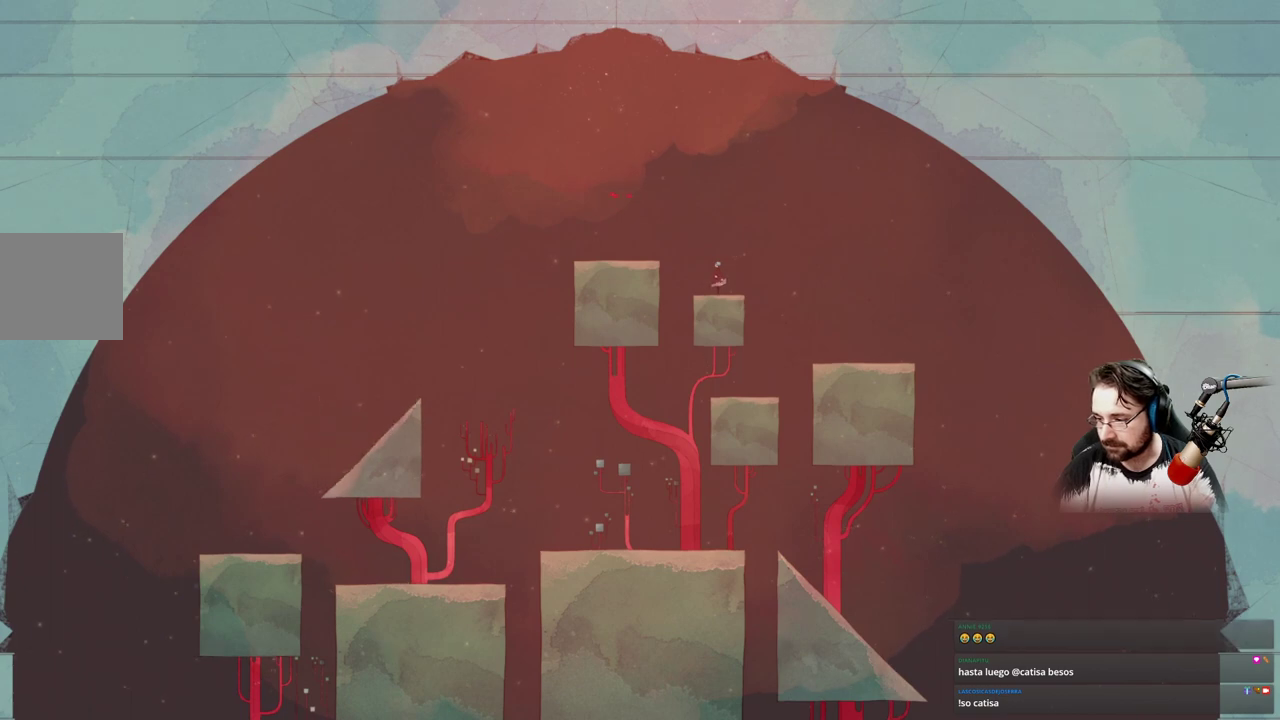
{"buttons": [], "left_stick": "center", "right_stick": "center", "events": []}
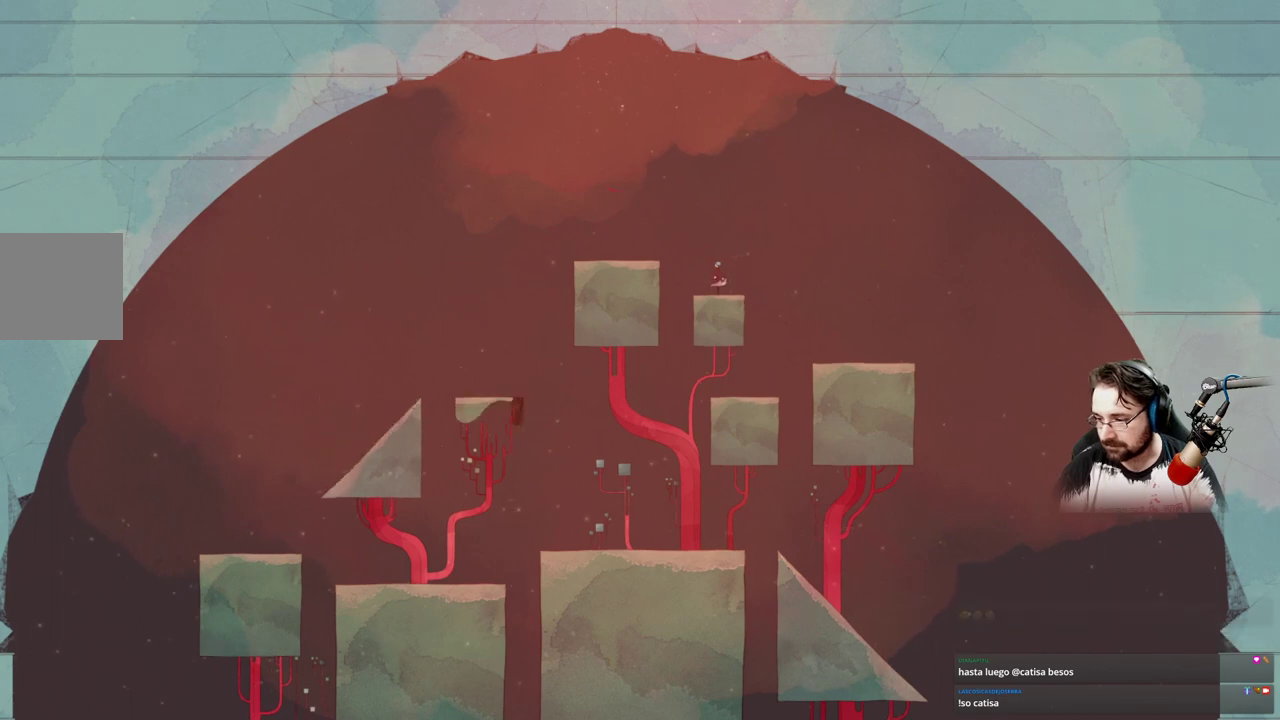
{"buttons": [], "left_stick": "center", "right_stick": "center", "events": []}
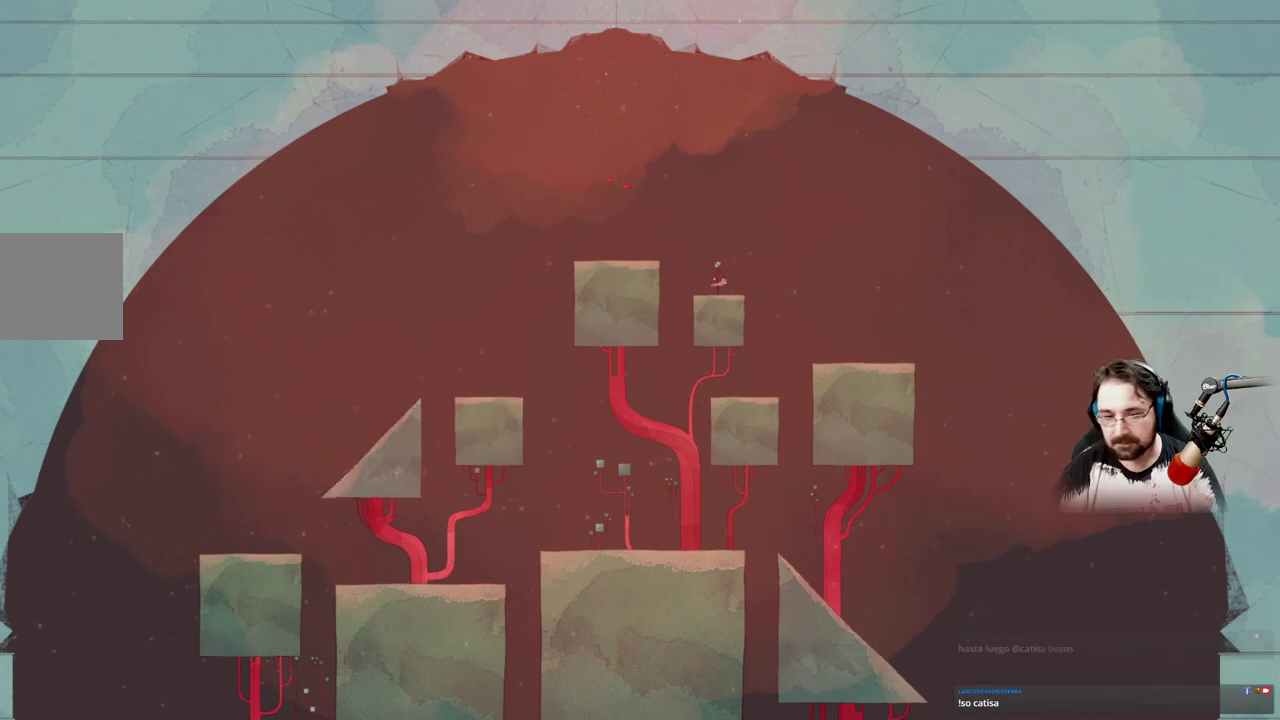
{"buttons": ["A"], "left_stick": "up-left", "right_stick": "center", "events": [[233, "left_stick", "up-left"], [467, "A", "down"]]}
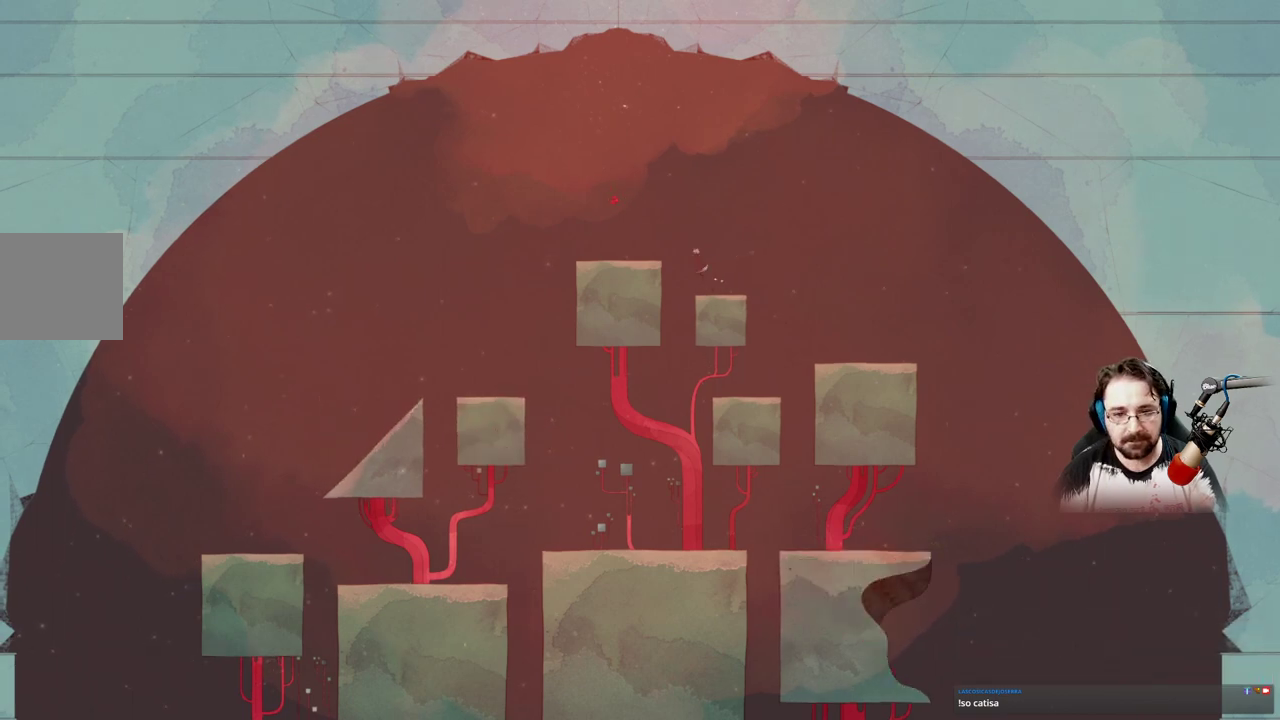
{"buttons": ["A"], "left_stick": "up-left", "right_stick": "center", "events": [[67, "A", "up"], [167, "A", "down"]]}
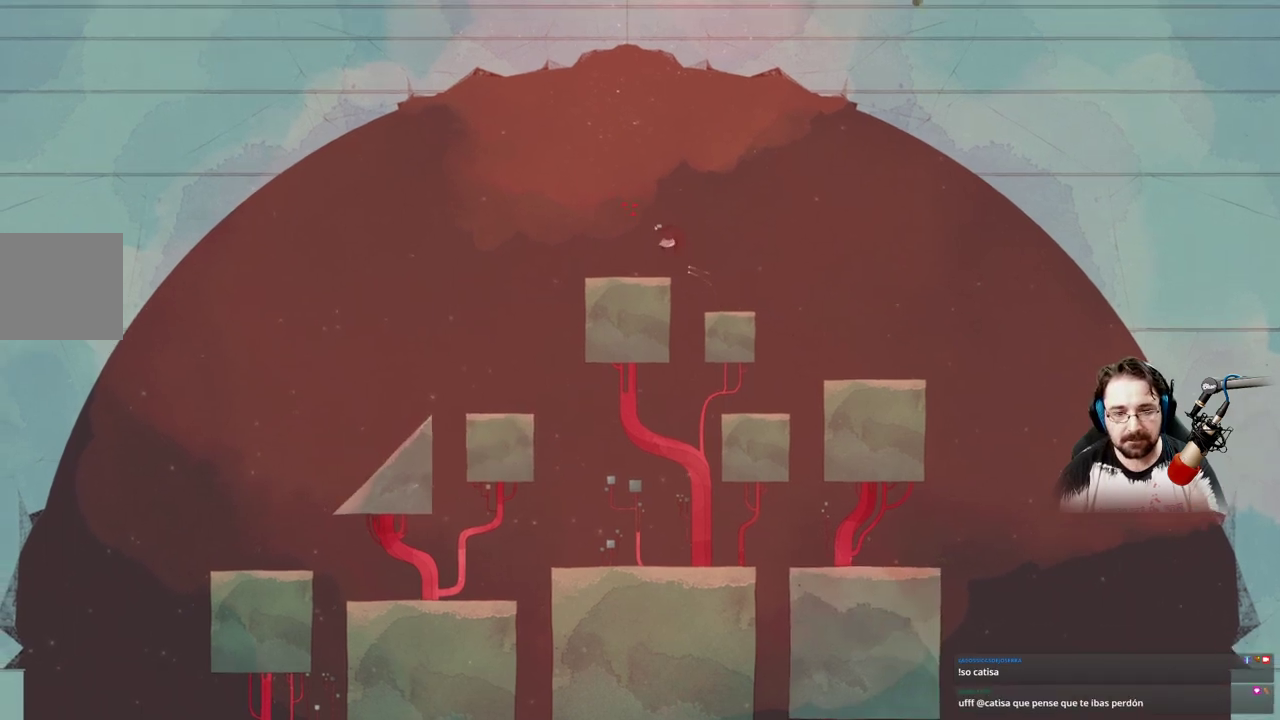
{"buttons": [], "left_stick": "center", "right_stick": "center", "events": [[33, "A", "up"], [333, "left_stick", "center"]]}
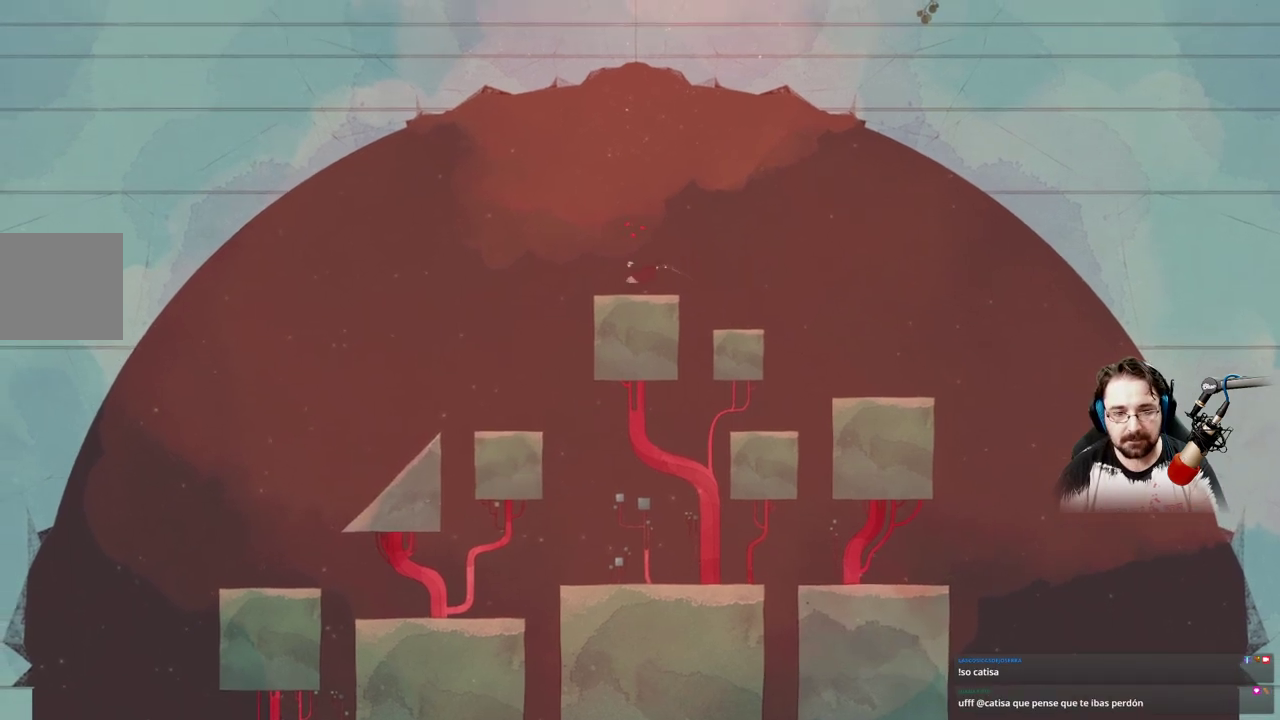
{"buttons": [], "left_stick": "center", "right_stick": "center", "events": [[367, "A", "down"], [467, "A", "up"]]}
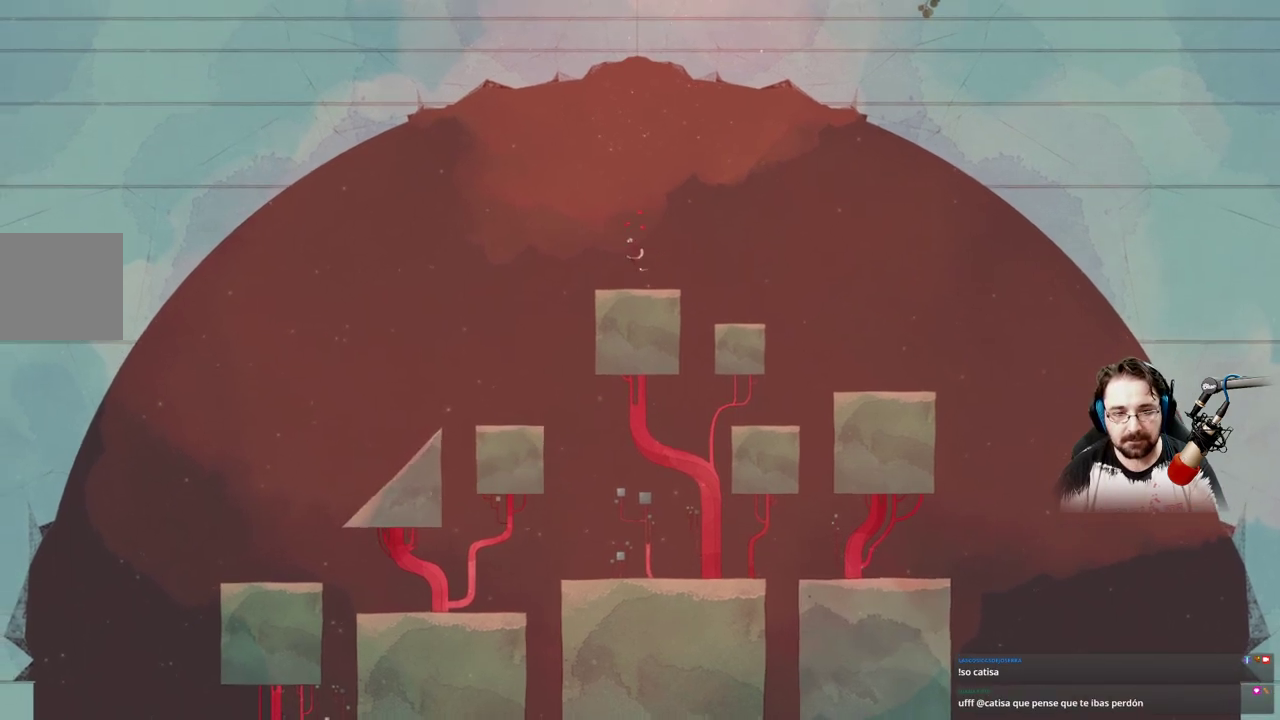
{"buttons": ["A"], "left_stick": "center", "right_stick": "center", "events": [[200, "A", "down"]]}
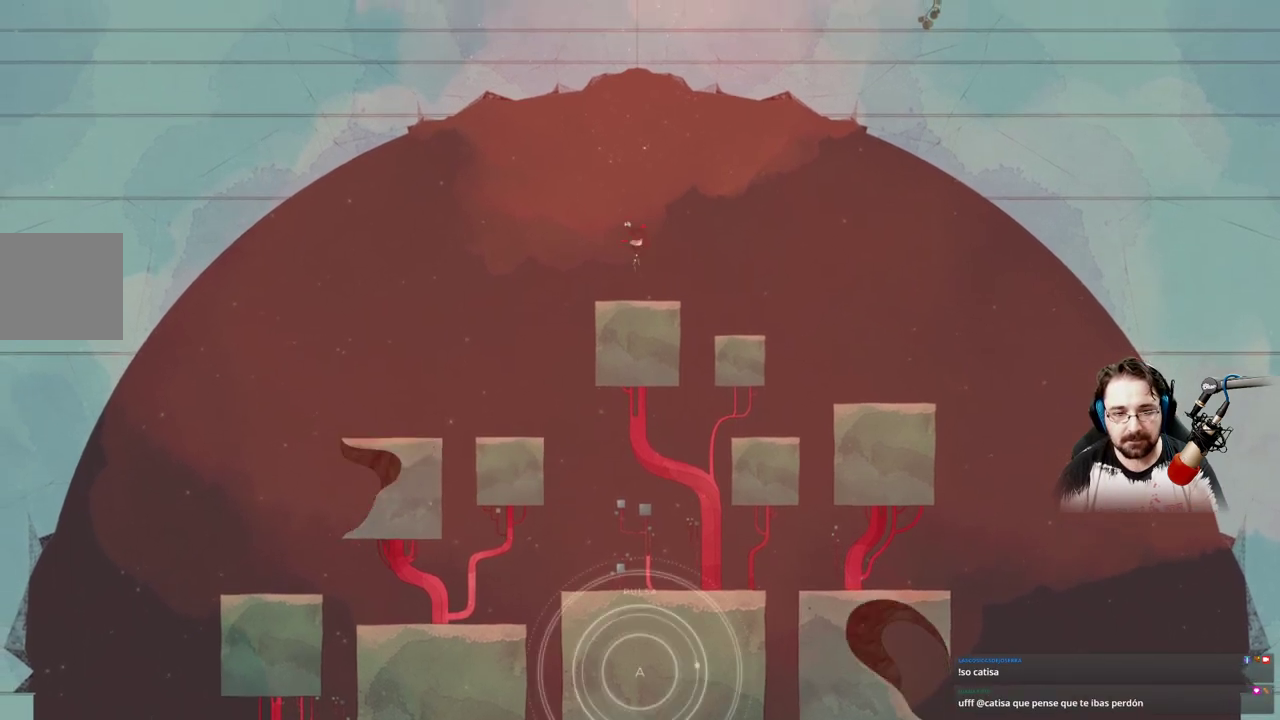
{"buttons": ["A"], "left_stick": "center", "right_stick": "center", "events": []}
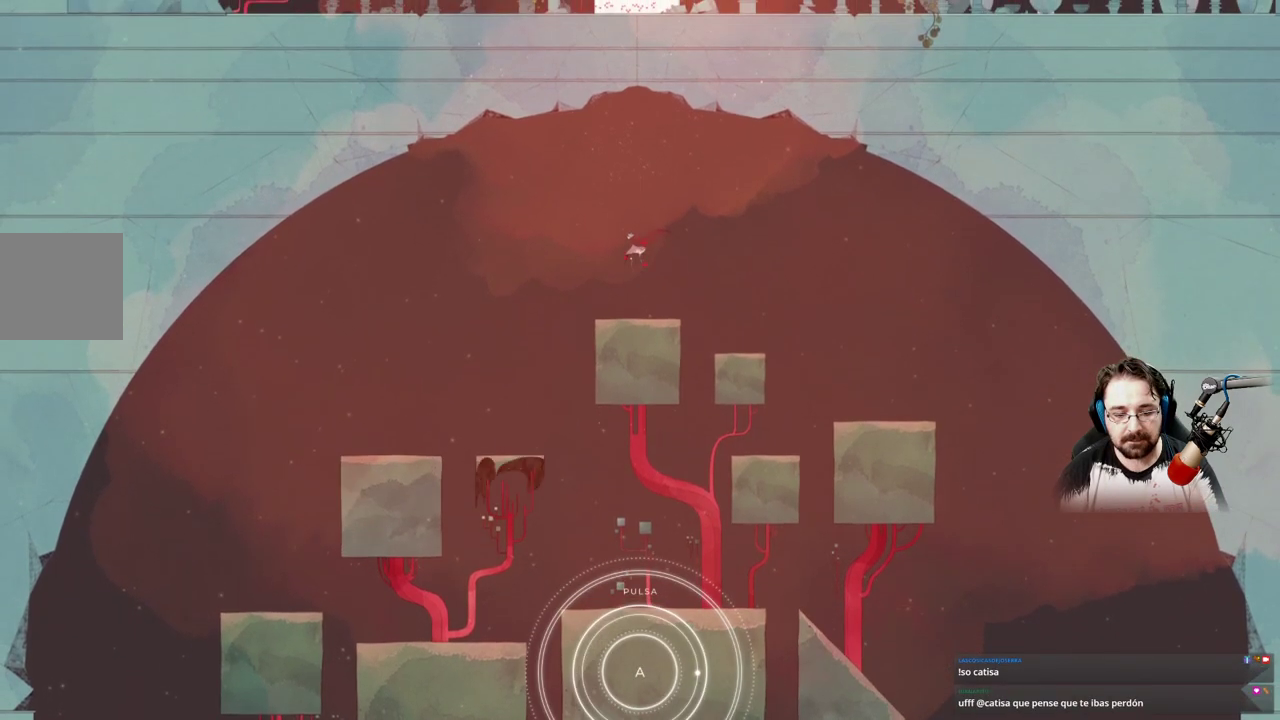
{"buttons": ["A"], "left_stick": "center", "right_stick": "center", "events": []}
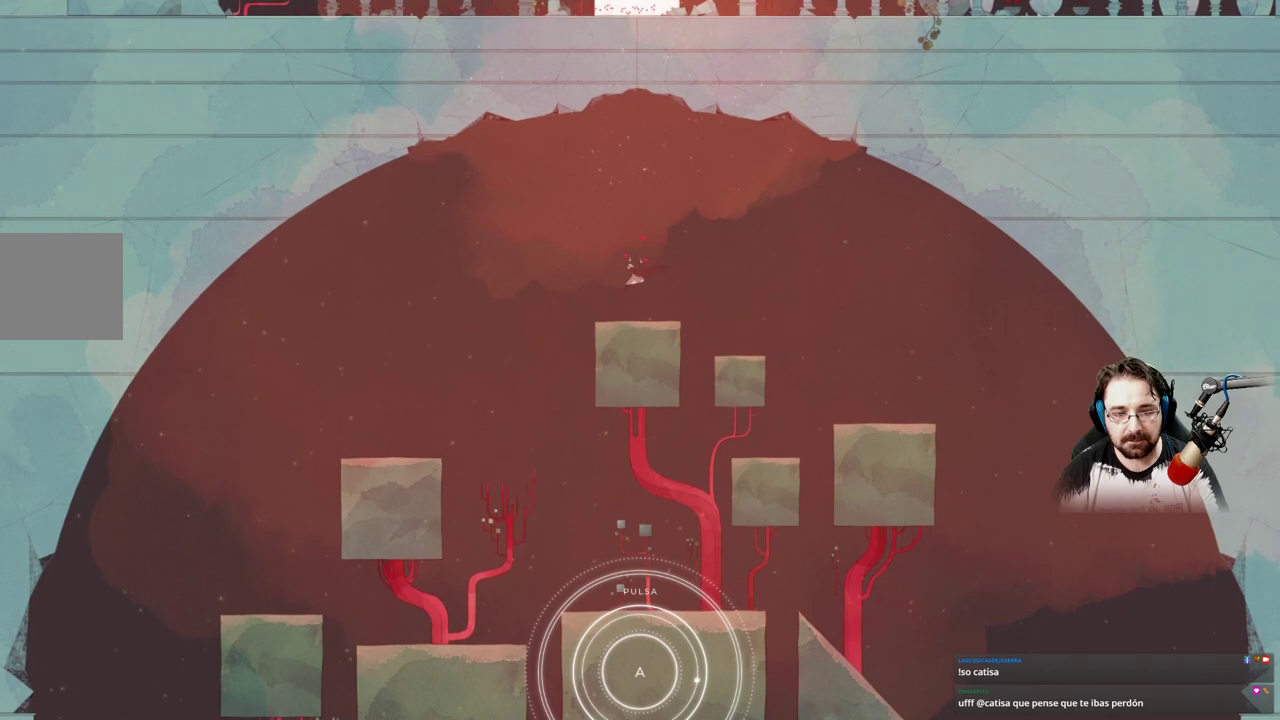
{"buttons": ["A"], "left_stick": "center", "right_stick": "center", "events": []}
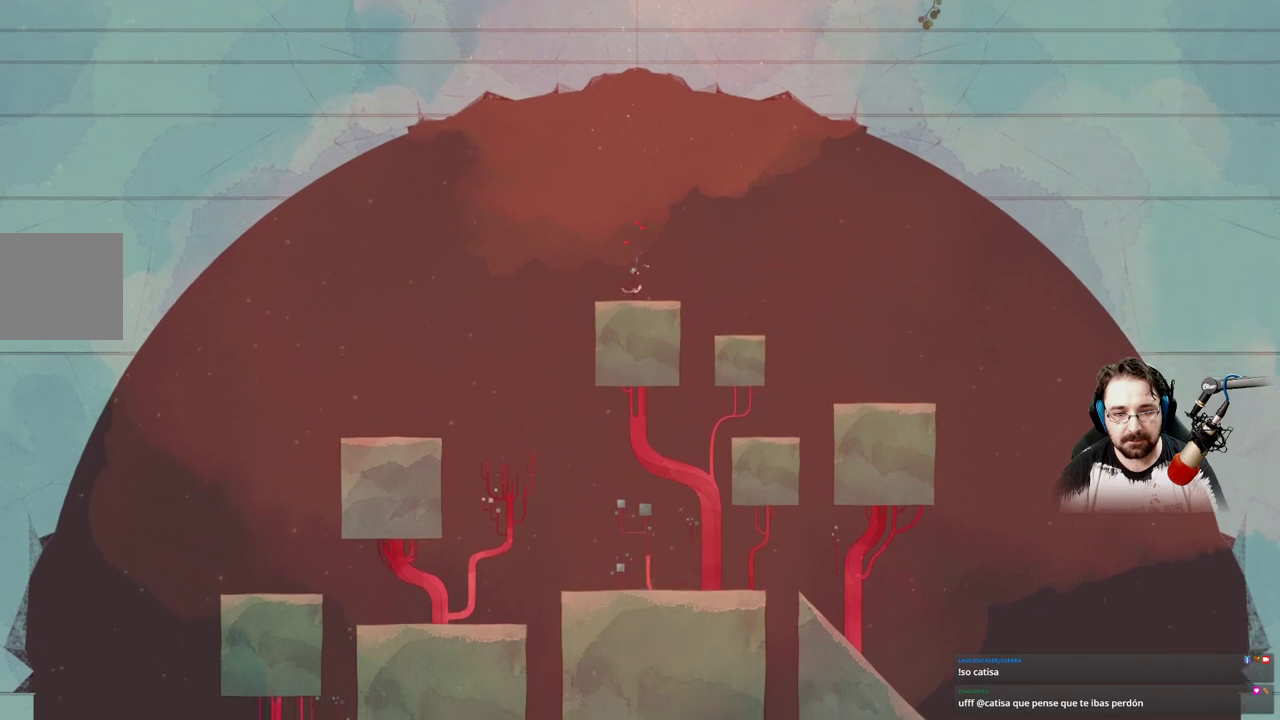
{"buttons": [], "left_stick": "center", "right_stick": "center", "events": [[133, "A", "up"], [267, "A", "down"], [467, "A", "up"]]}
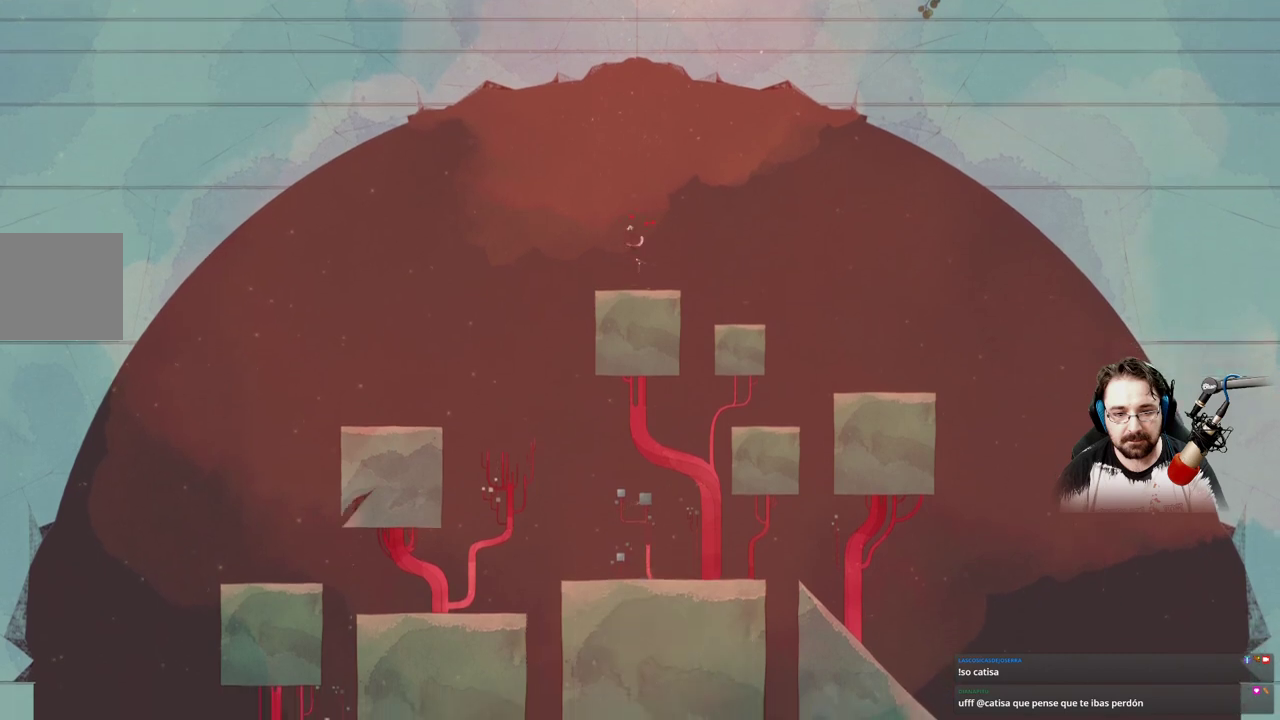
{"buttons": [], "left_stick": "center", "right_stick": "center", "events": [[133, "A", "down"], [500, "A", "up"]]}
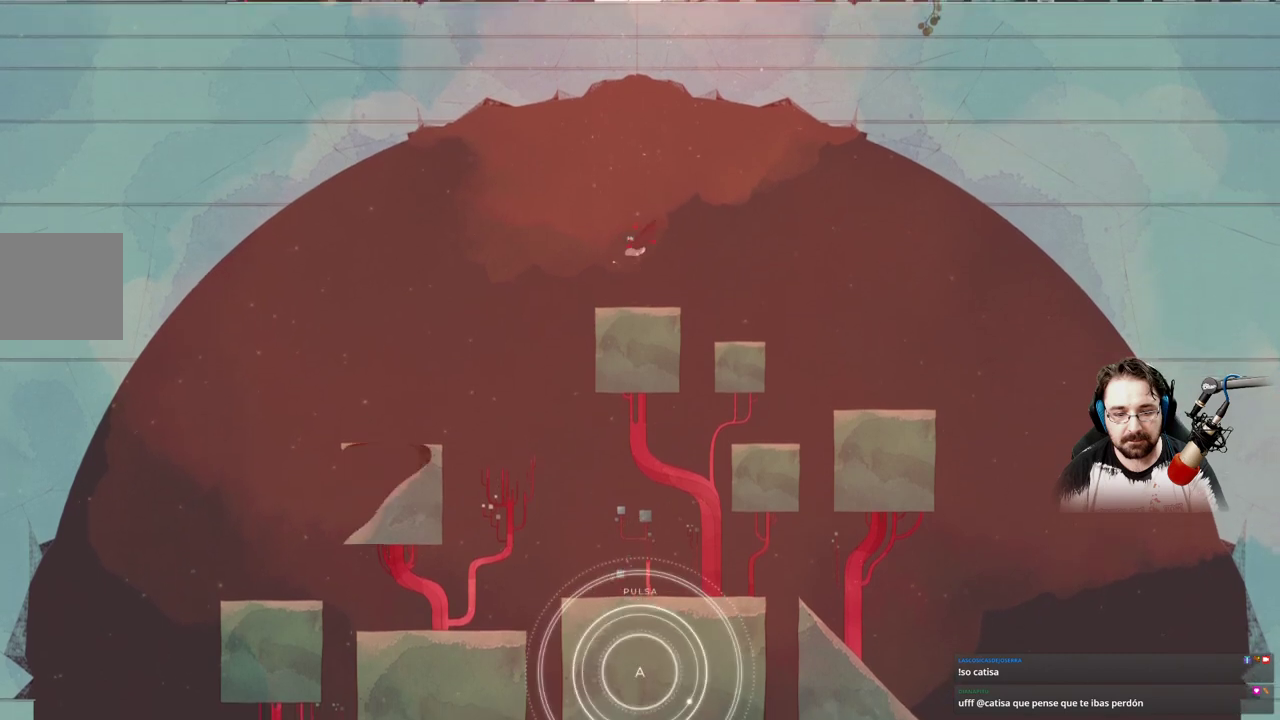
{"buttons": ["A"], "left_stick": "center", "right_stick": "center", "events": [[67, "A", "down"]]}
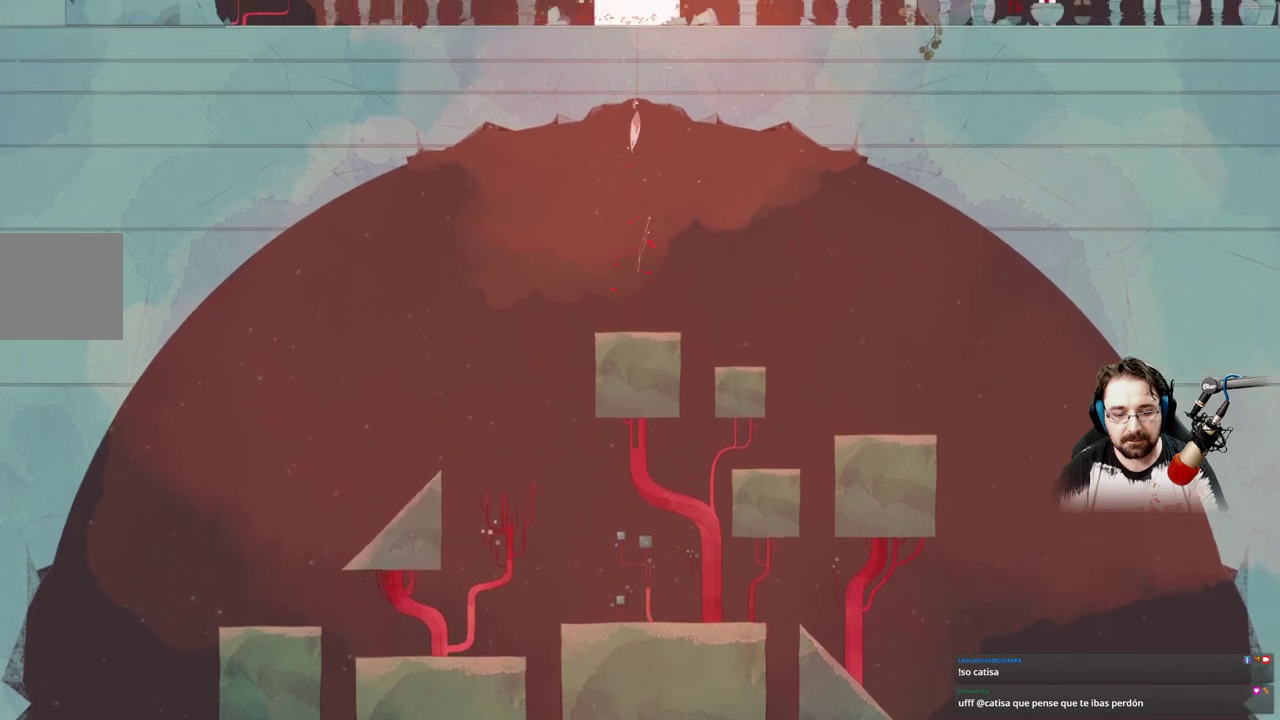
{"buttons": ["A"], "left_stick": "center", "right_stick": "center", "events": []}
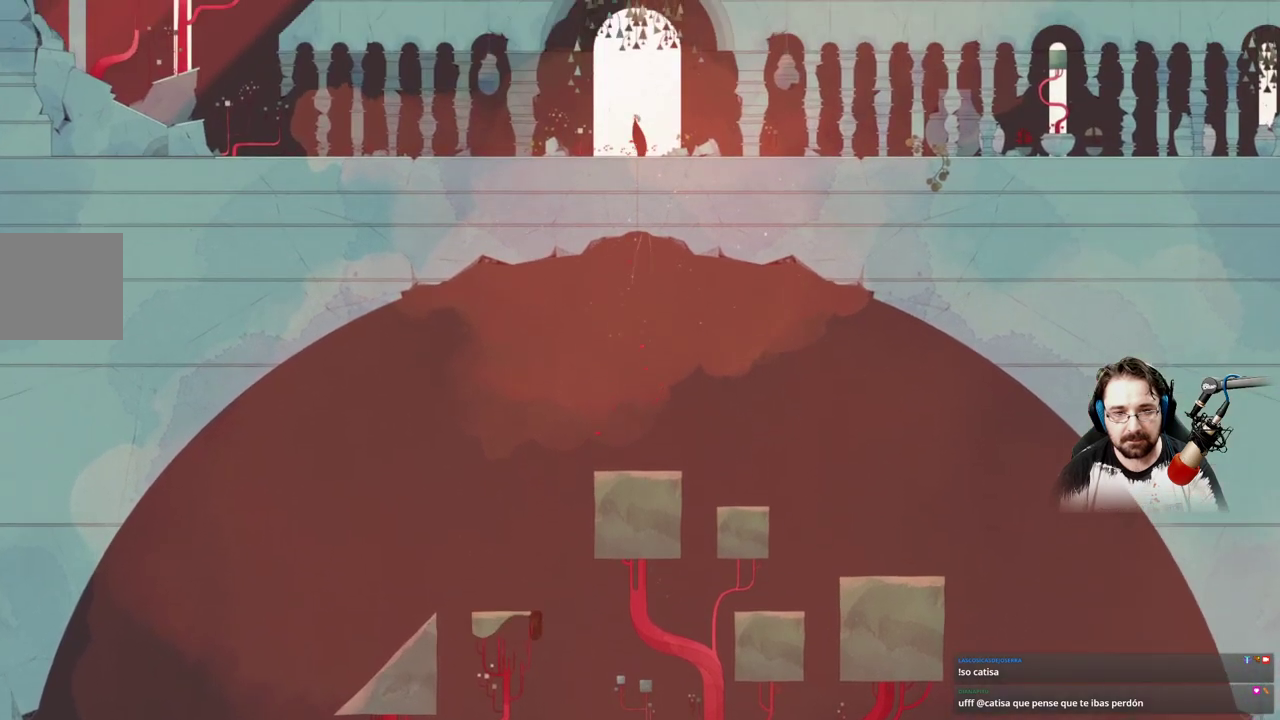
{"buttons": ["A"], "left_stick": "center", "right_stick": "center", "events": []}
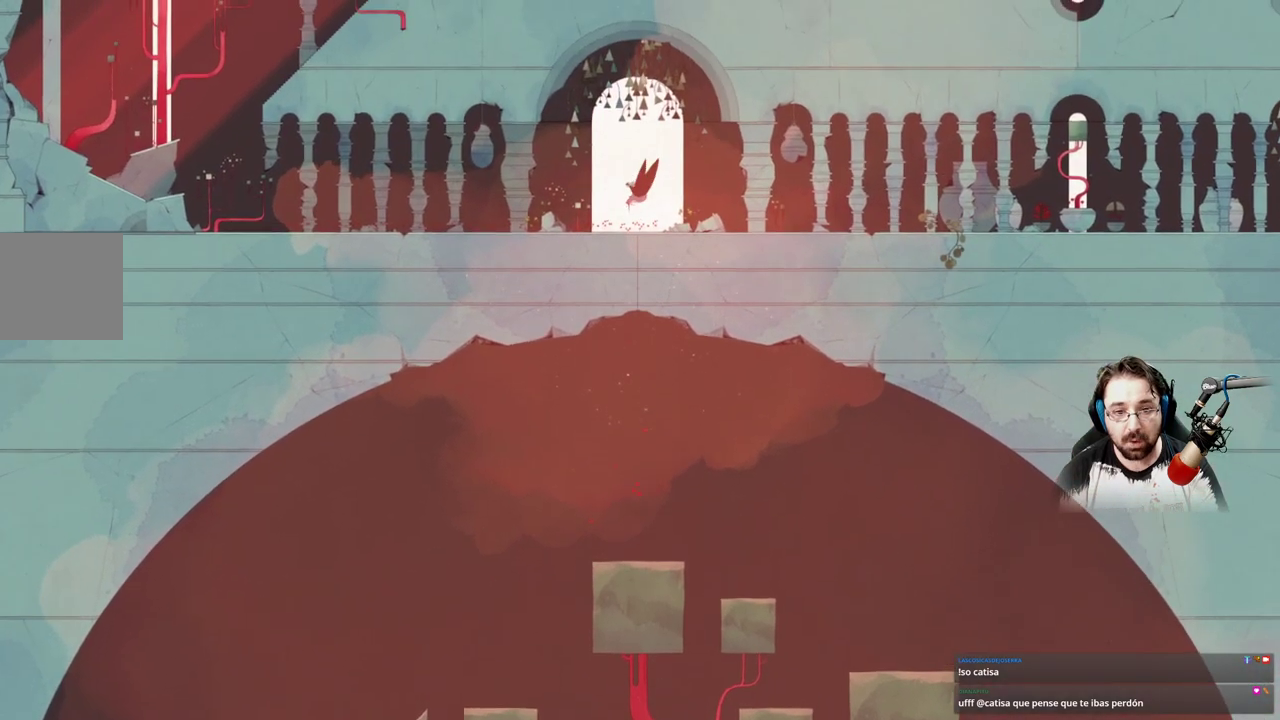
{"buttons": ["A"], "left_stick": "center", "right_stick": "center", "events": []}
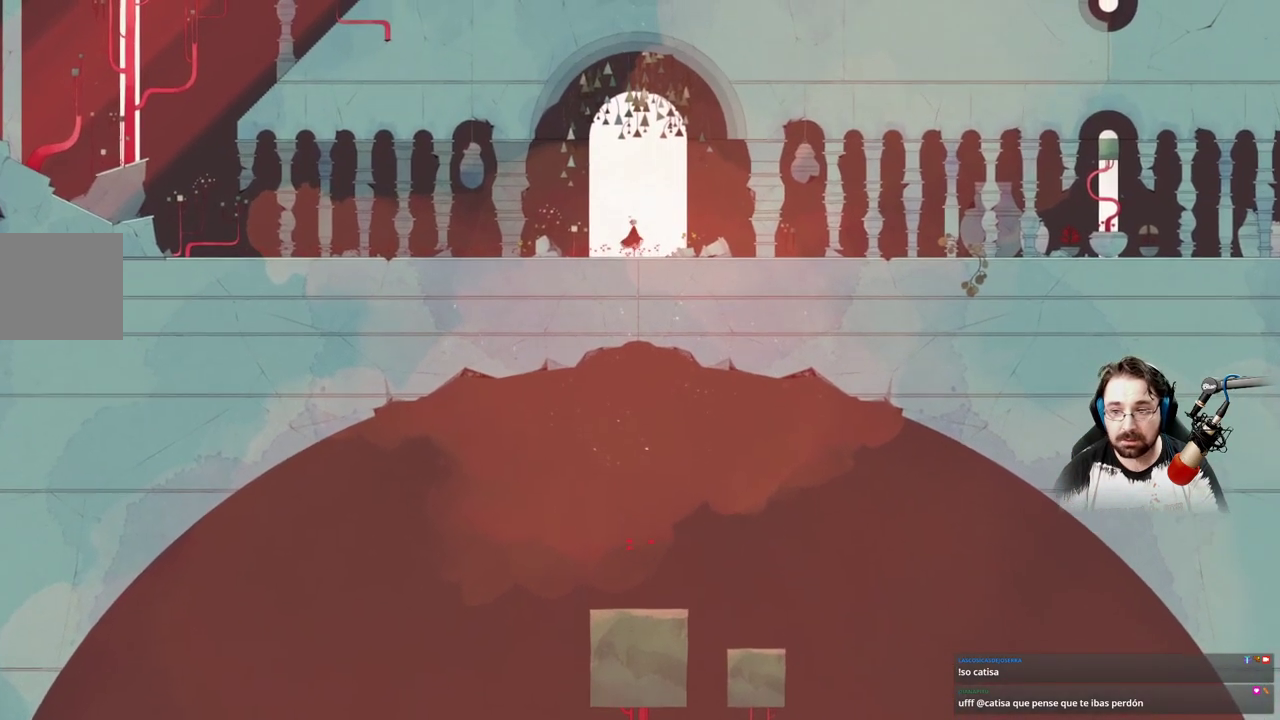
{"buttons": [], "left_stick": "center", "right_stick": "center", "events": [[300, "A", "up"]]}